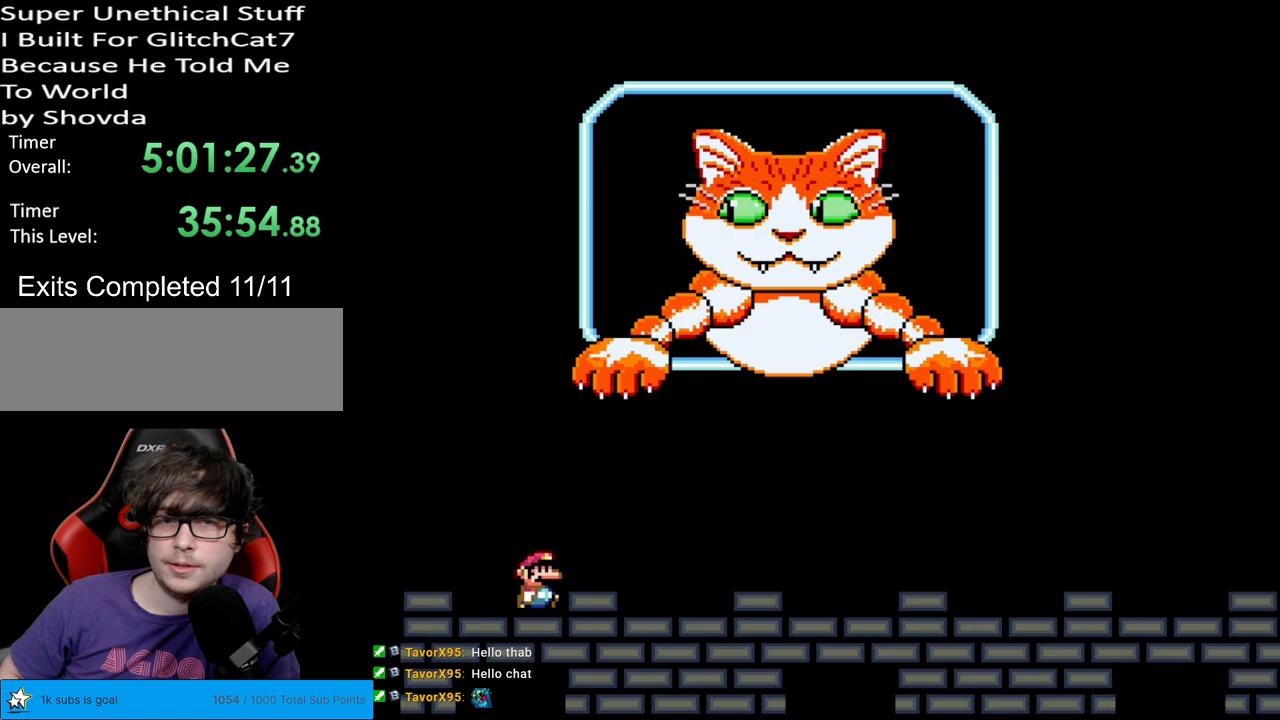
Gameplay with a controller (Nintendo layout); each line is a JSON object with the inputs held at the frame after it. "events" lists button and stick changes between this image and that frame as [ms after this image, input, new state], when the widget could be followed in between. Not read: L3 R3.
{"buttons": ["Y", "DPAD_RIGHT"], "events": [[150, "DPAD_RIGHT", "up"], [283, "DPAD_RIGHT", "down"]]}
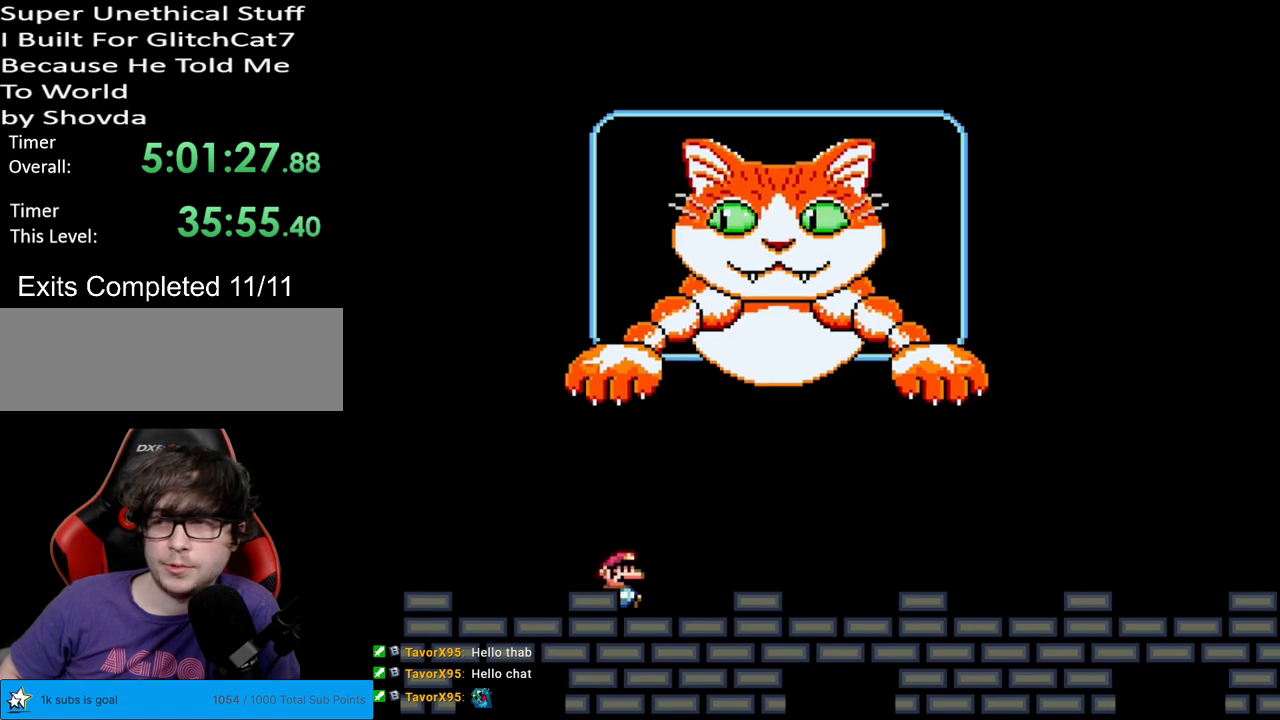
{"buttons": ["Y"], "events": [[350, "DPAD_RIGHT", "up"]]}
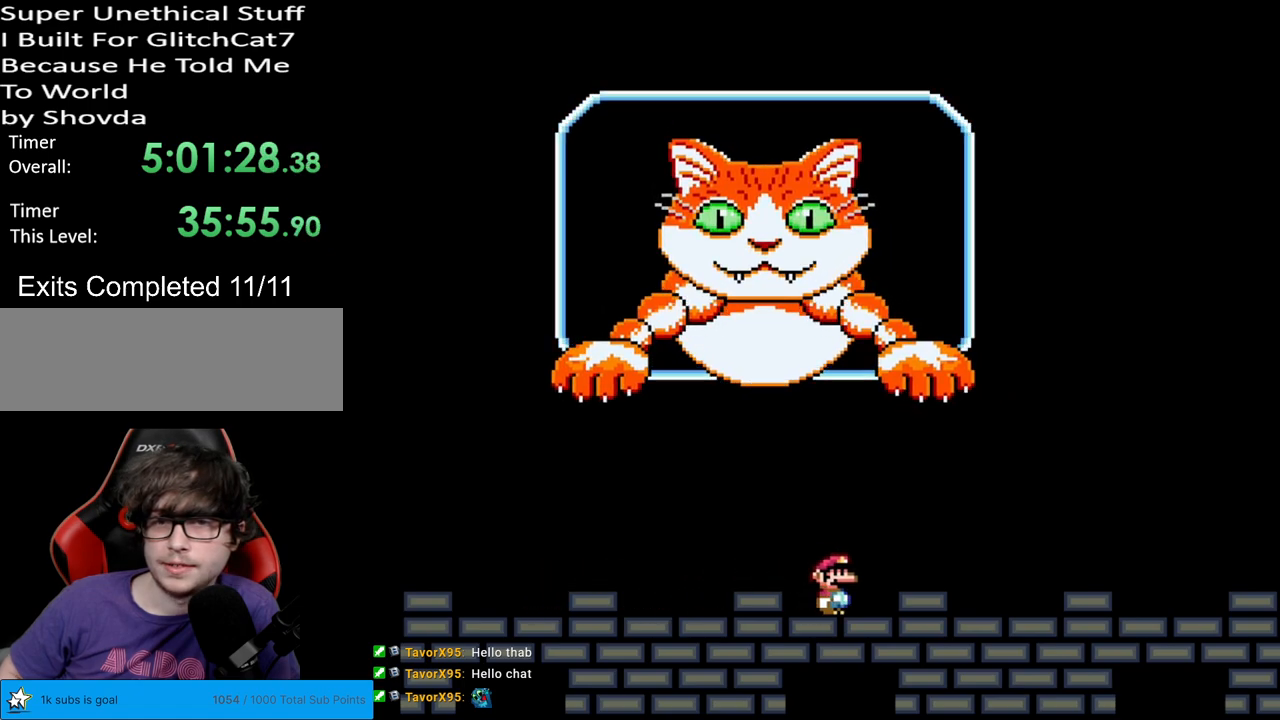
{"buttons": ["Y"], "events": []}
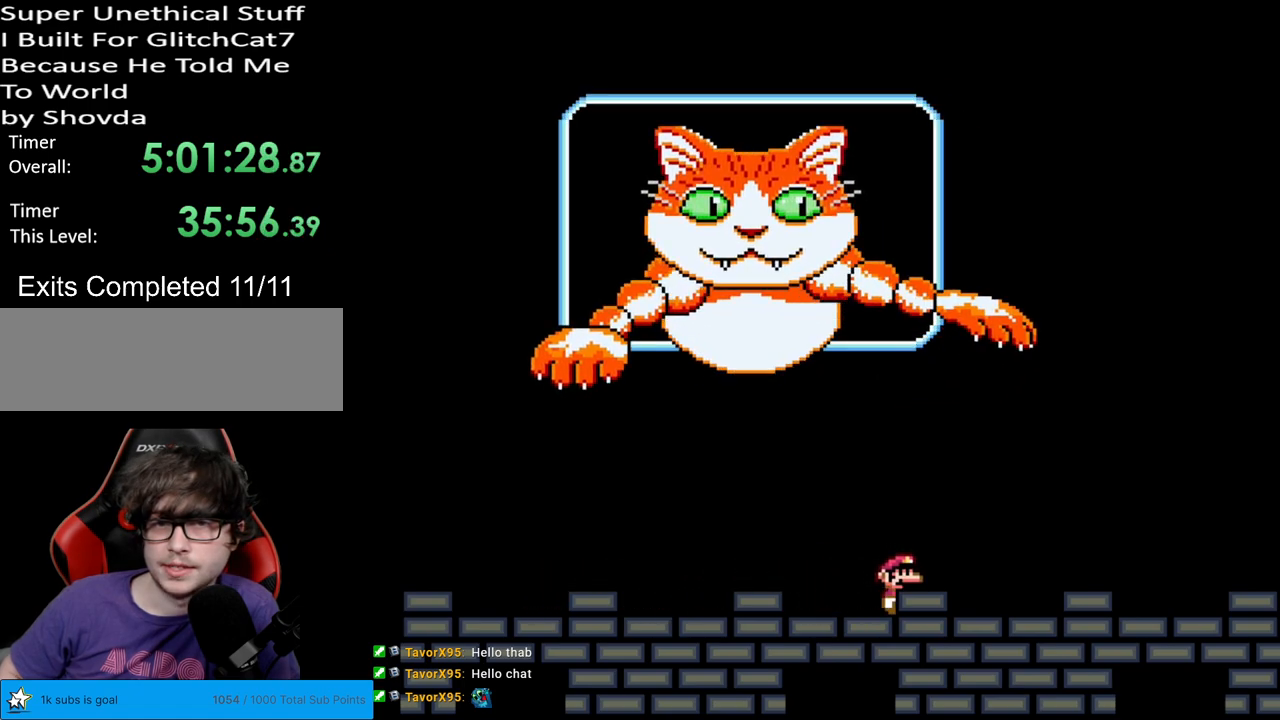
{"buttons": ["Y", "DPAD_RIGHT"], "events": [[133, "DPAD_RIGHT", "down"]]}
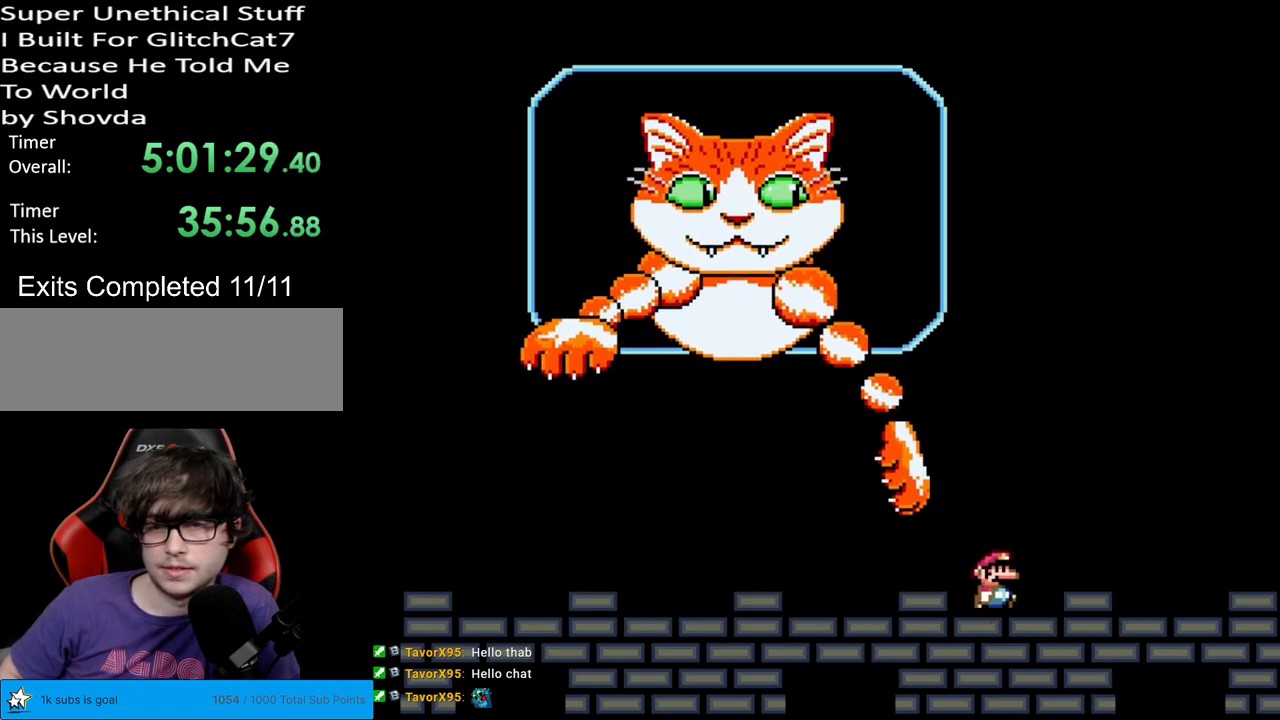
{"buttons": ["Y"], "events": [[50, "DPAD_RIGHT", "up"]]}
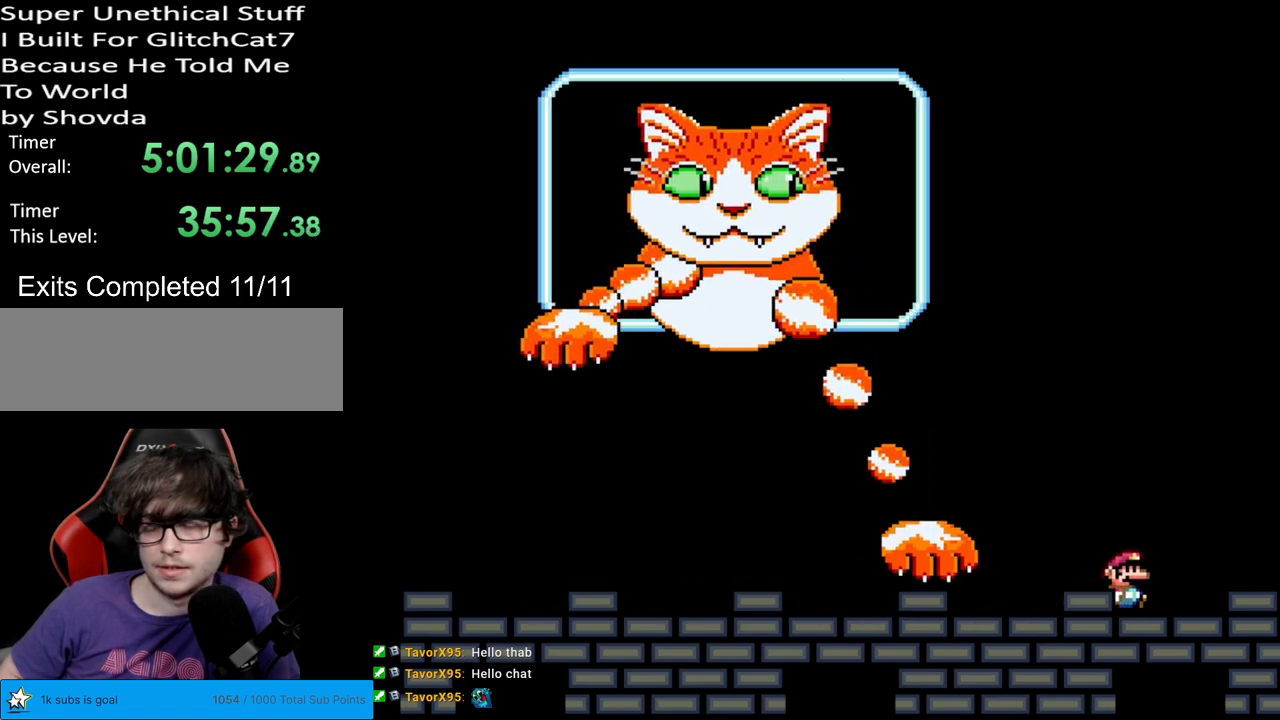
{"buttons": ["Y"], "events": []}
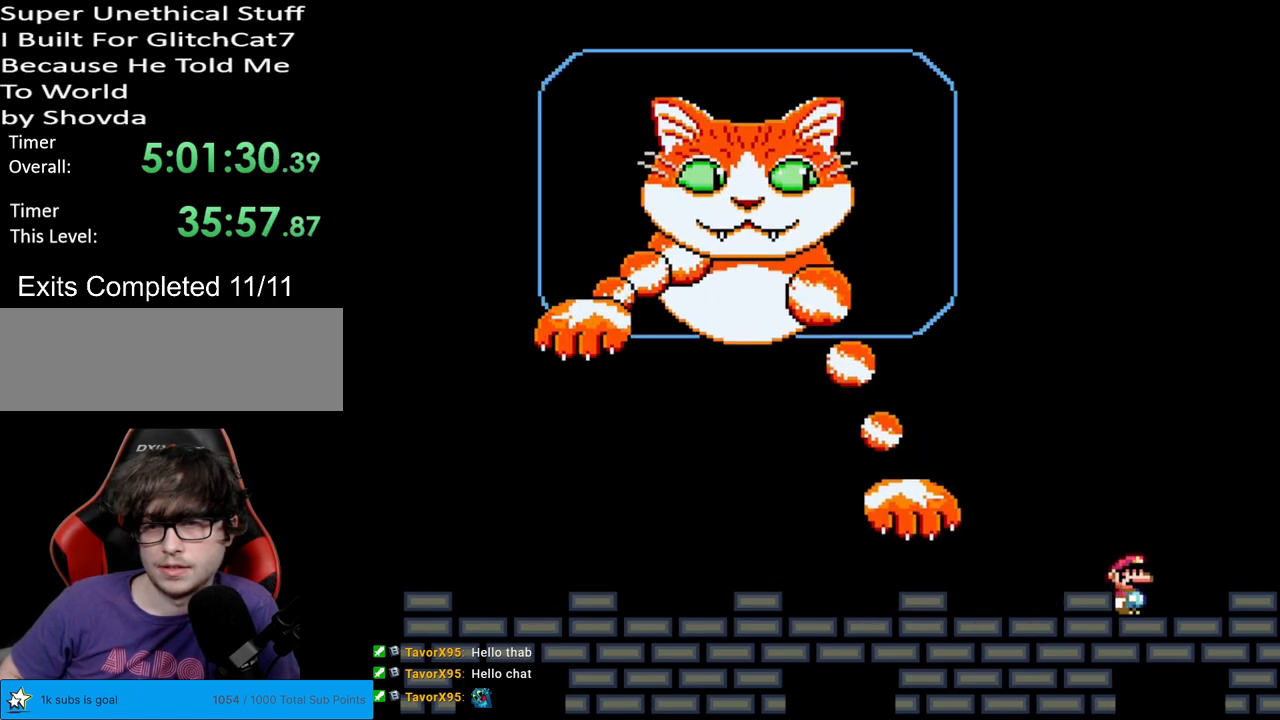
{"buttons": ["B", "Y"], "events": [[467, "B", "down"]]}
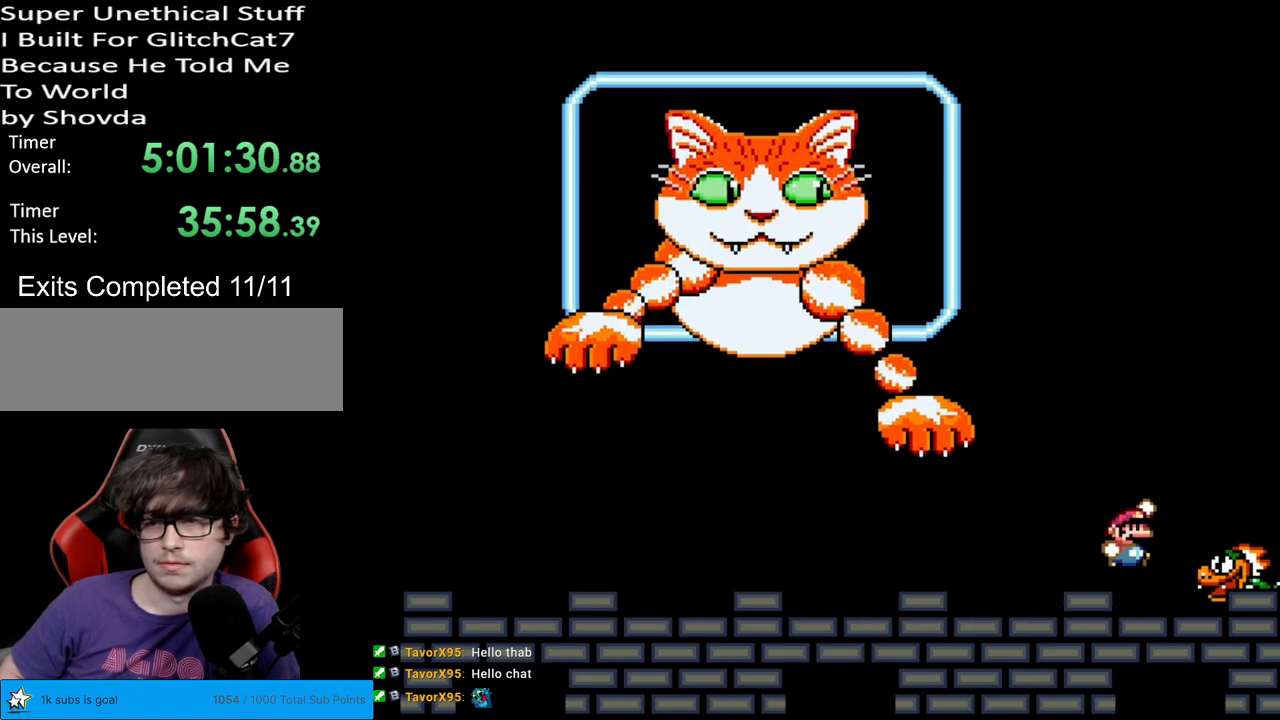
{"buttons": ["Y"], "events": [[33, "DPAD_RIGHT", "down"], [200, "B", "up"], [200, "DPAD_RIGHT", "up"]]}
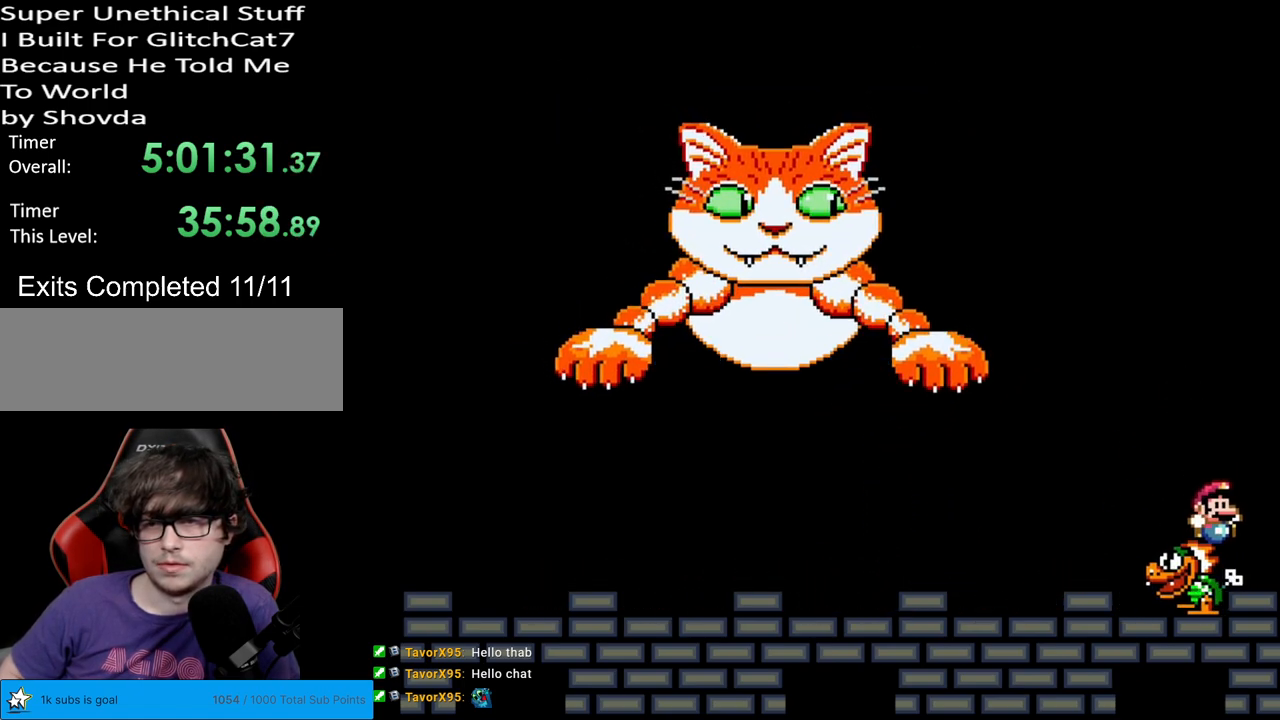
{"buttons": ["Y", "DPAD_LEFT"], "events": [[117, "DPAD_LEFT", "down"], [217, "DPAD_LEFT", "up"], [400, "DPAD_LEFT", "down"]]}
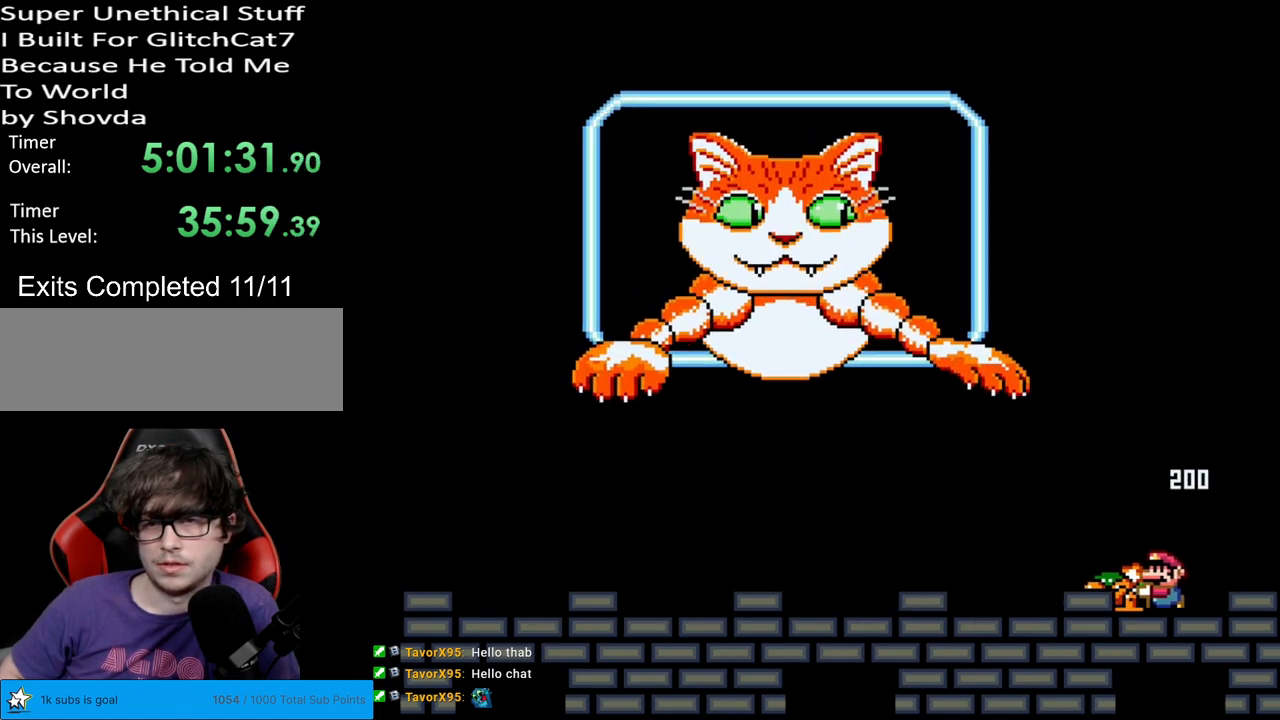
{"buttons": ["Y", "DPAD_LEFT"], "events": []}
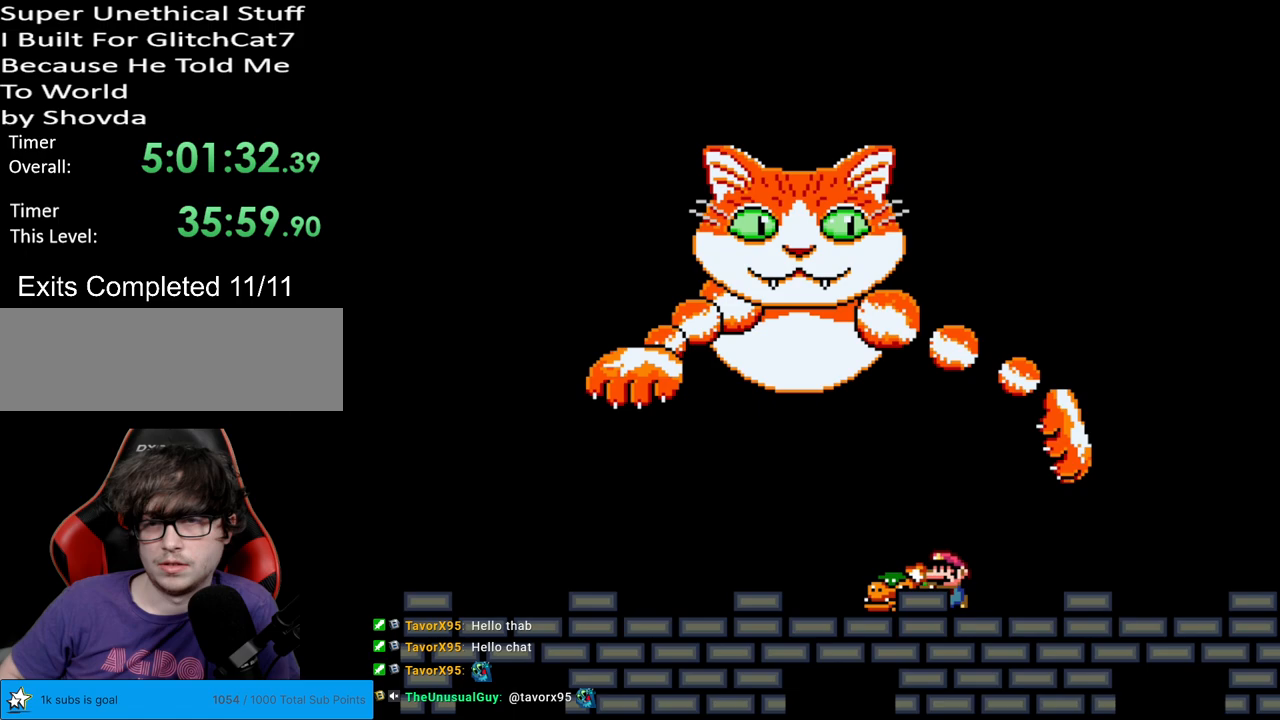
{"buttons": ["B", "Y", "DPAD_RIGHT"], "events": [[133, "DPAD_LEFT", "up"], [167, "DPAD_RIGHT", "down"], [317, "DPAD_RIGHT", "up"], [383, "DPAD_RIGHT", "down"], [417, "B", "down"]]}
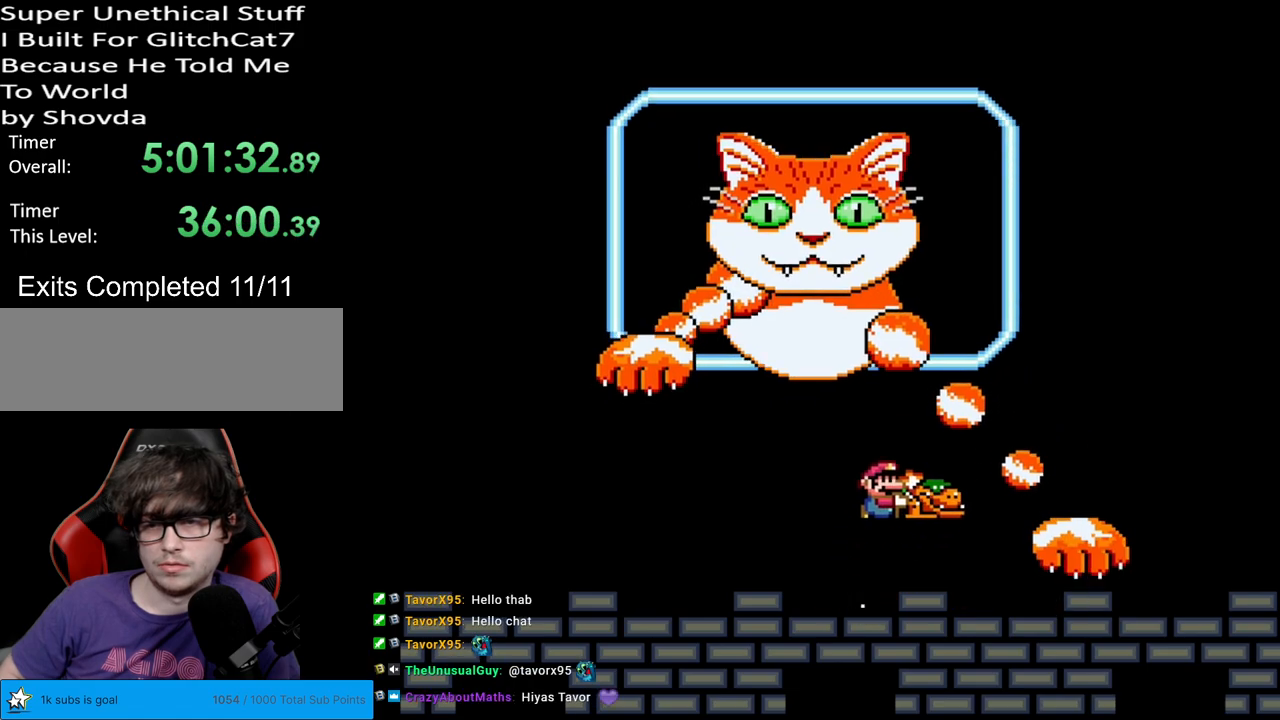
{"buttons": ["Y", "DPAD_LEFT"], "events": [[50, "B", "up"], [133, "B", "down"], [450, "DPAD_RIGHT", "up"], [467, "DPAD_LEFT", "down"], [500, "B", "up"]]}
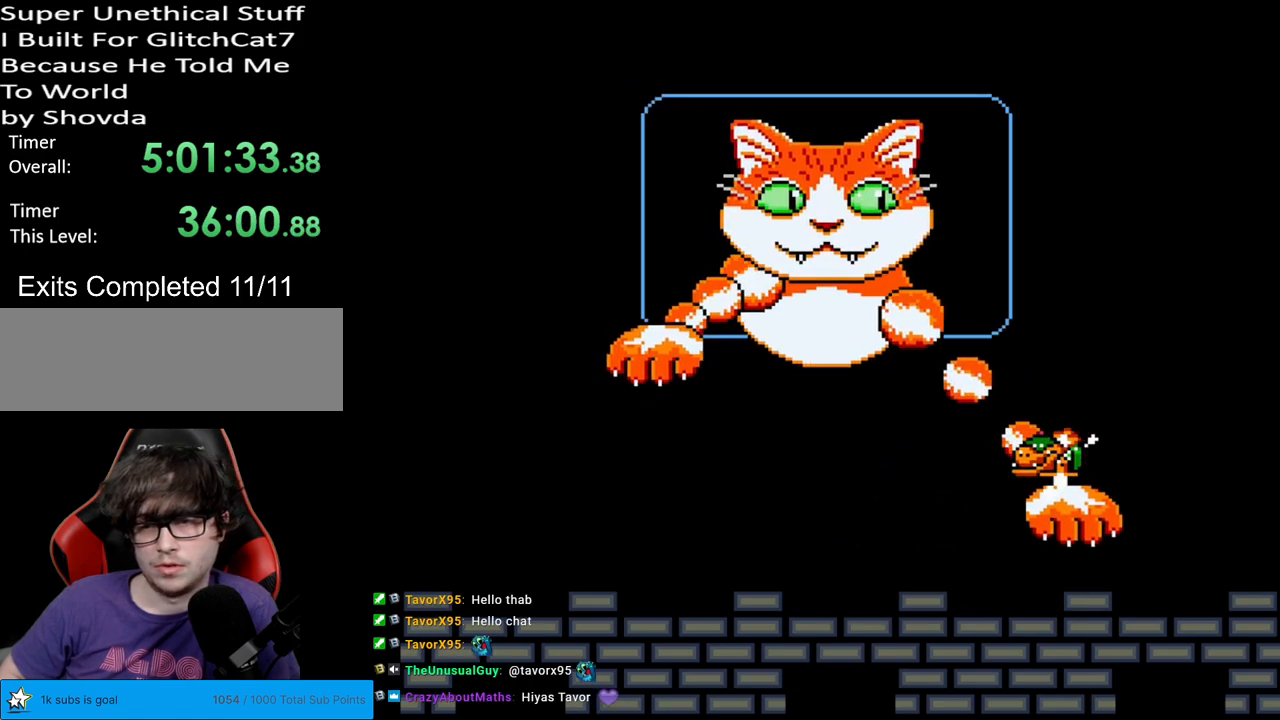
{"buttons": ["B", "Y"], "events": [[83, "DPAD_LEFT", "up"], [367, "B", "down"]]}
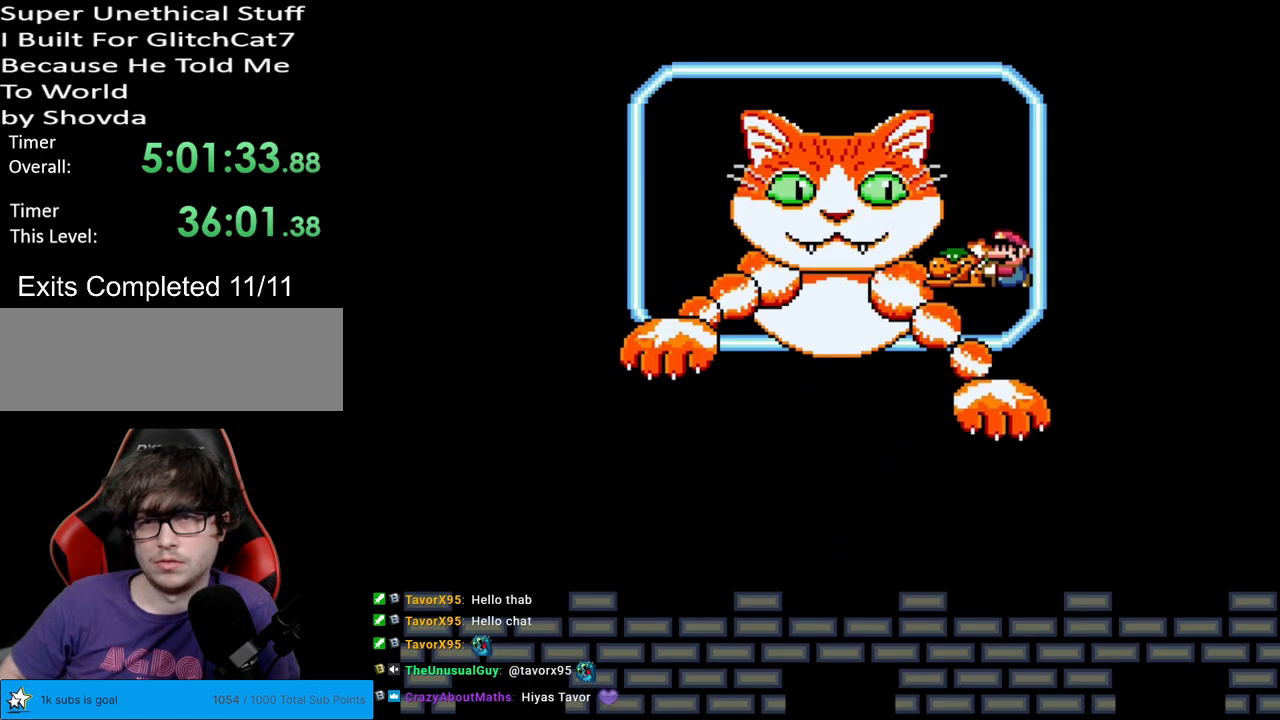
{"buttons": ["Y", "DPAD_RIGHT"], "events": [[250, "DPAD_LEFT", "down"], [367, "DPAD_LEFT", "up"], [450, "DPAD_RIGHT", "down"], [500, "B", "up"]]}
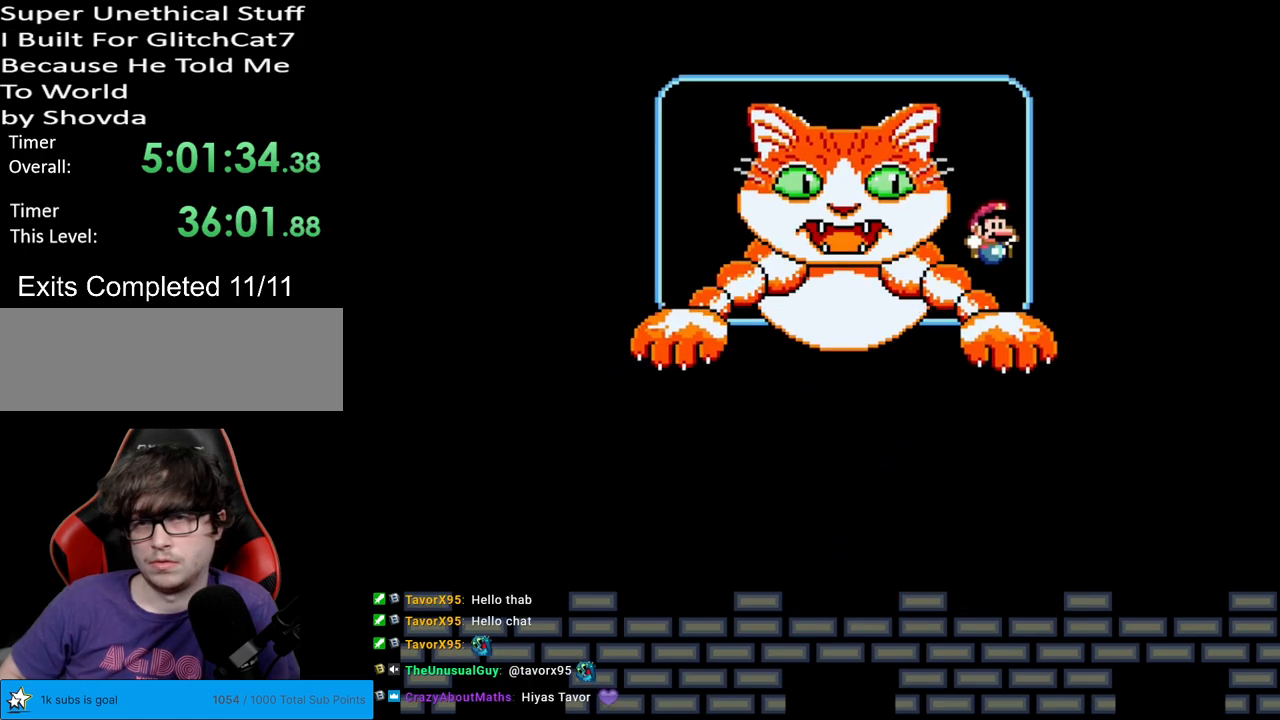
{"buttons": ["Y", "DPAD_LEFT"], "events": [[483, "DPAD_RIGHT", "up"], [500, "DPAD_LEFT", "down"]]}
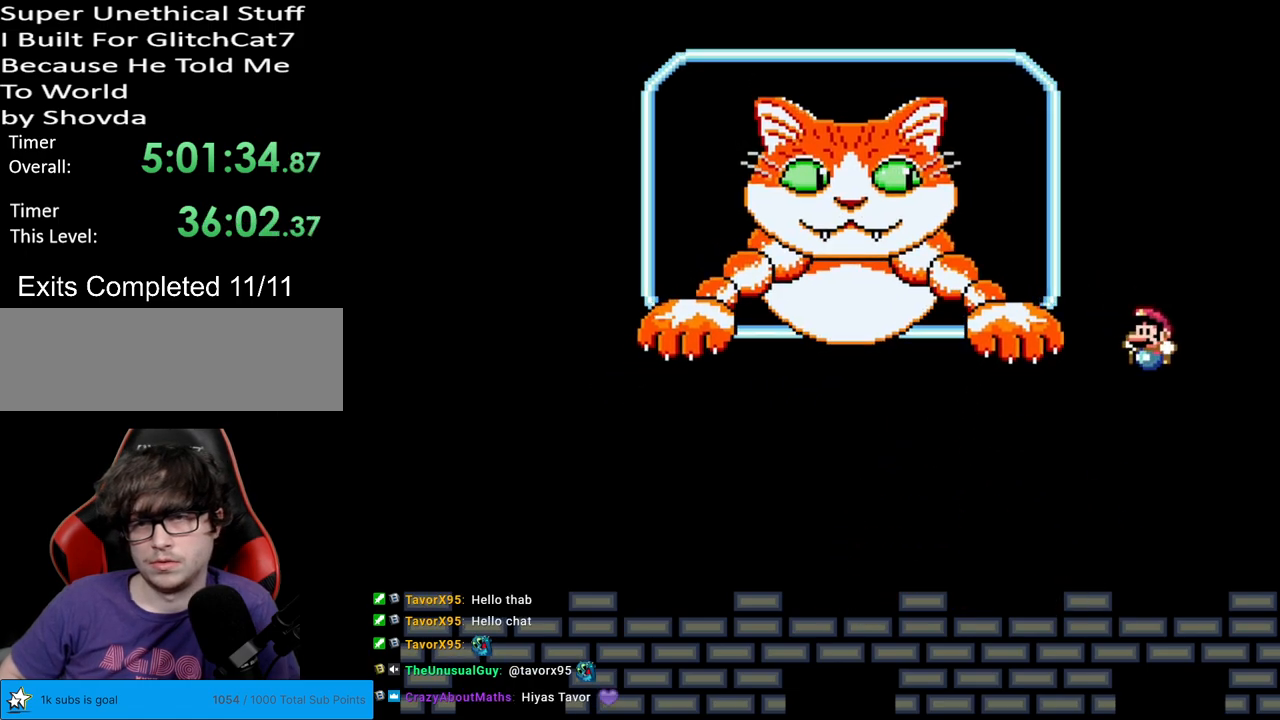
{"buttons": ["Y", "DPAD_LEFT"], "events": []}
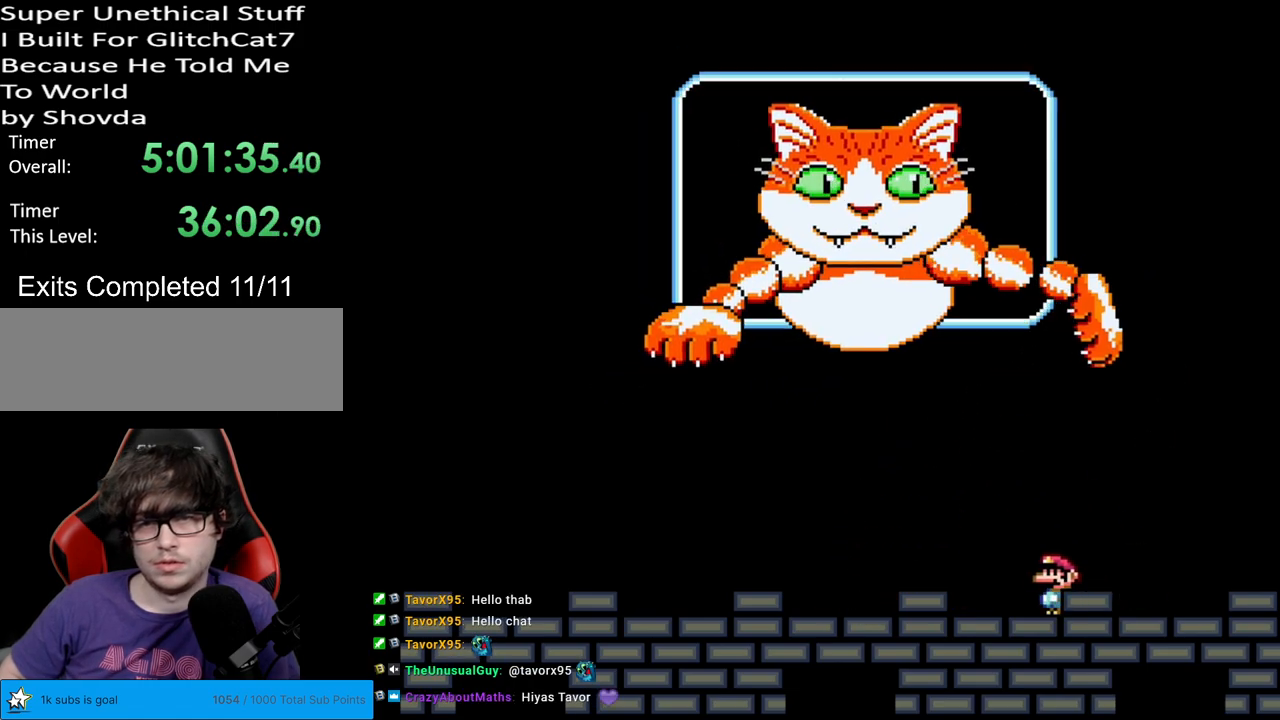
{"buttons": ["Y", "DPAD_RIGHT"], "events": [[433, "DPAD_LEFT", "up"], [467, "DPAD_RIGHT", "down"]]}
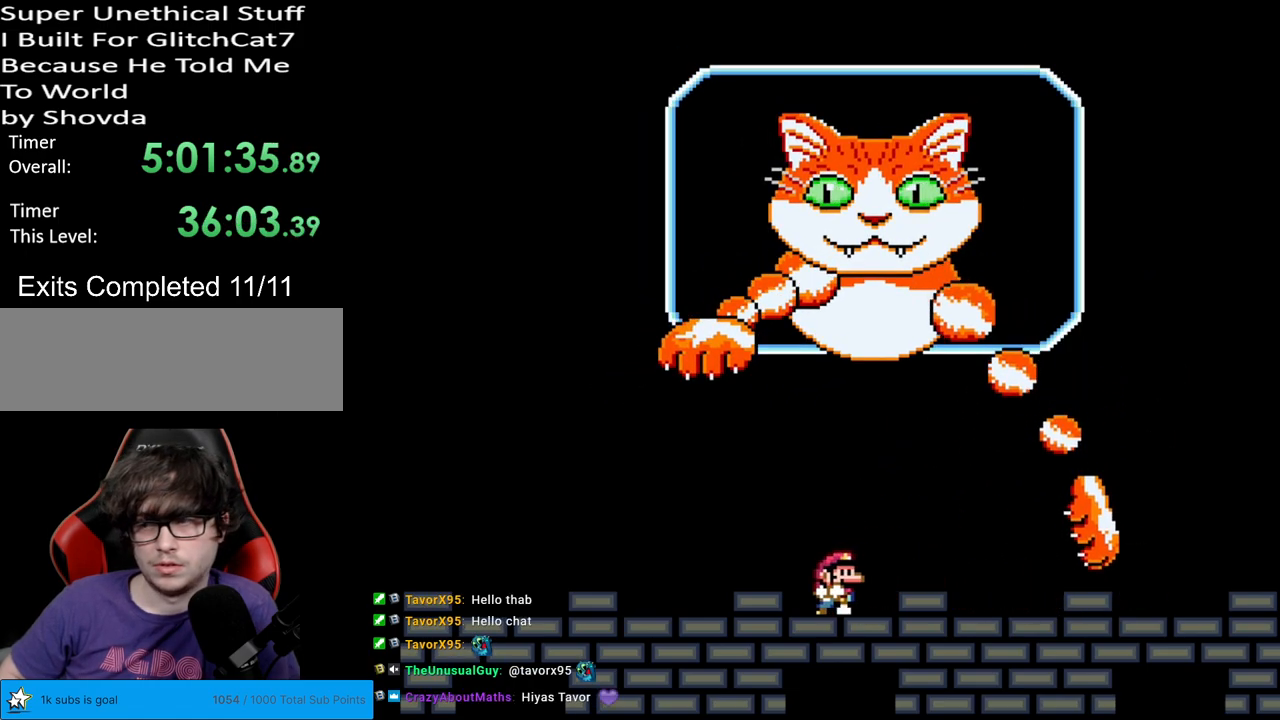
{"buttons": ["Y"], "events": [[117, "DPAD_RIGHT", "up"]]}
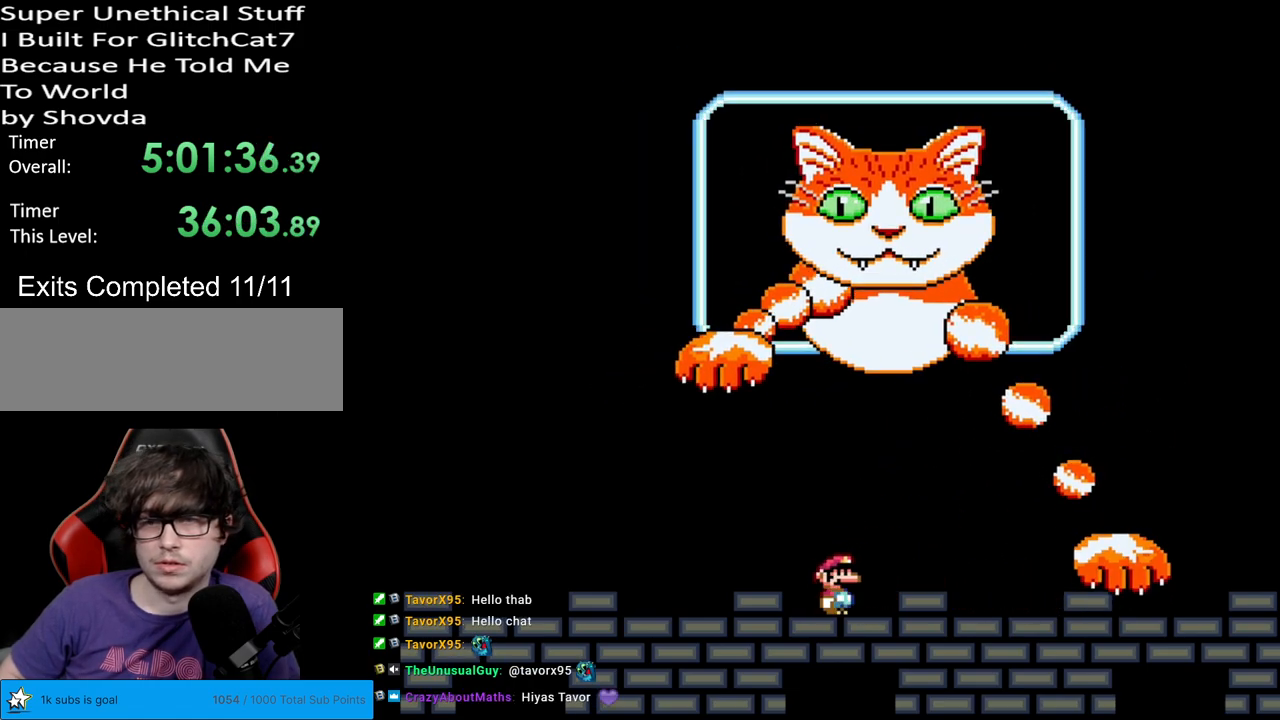
{"buttons": ["Y", "DPAD_LEFT"], "events": [[233, "DPAD_LEFT", "down"]]}
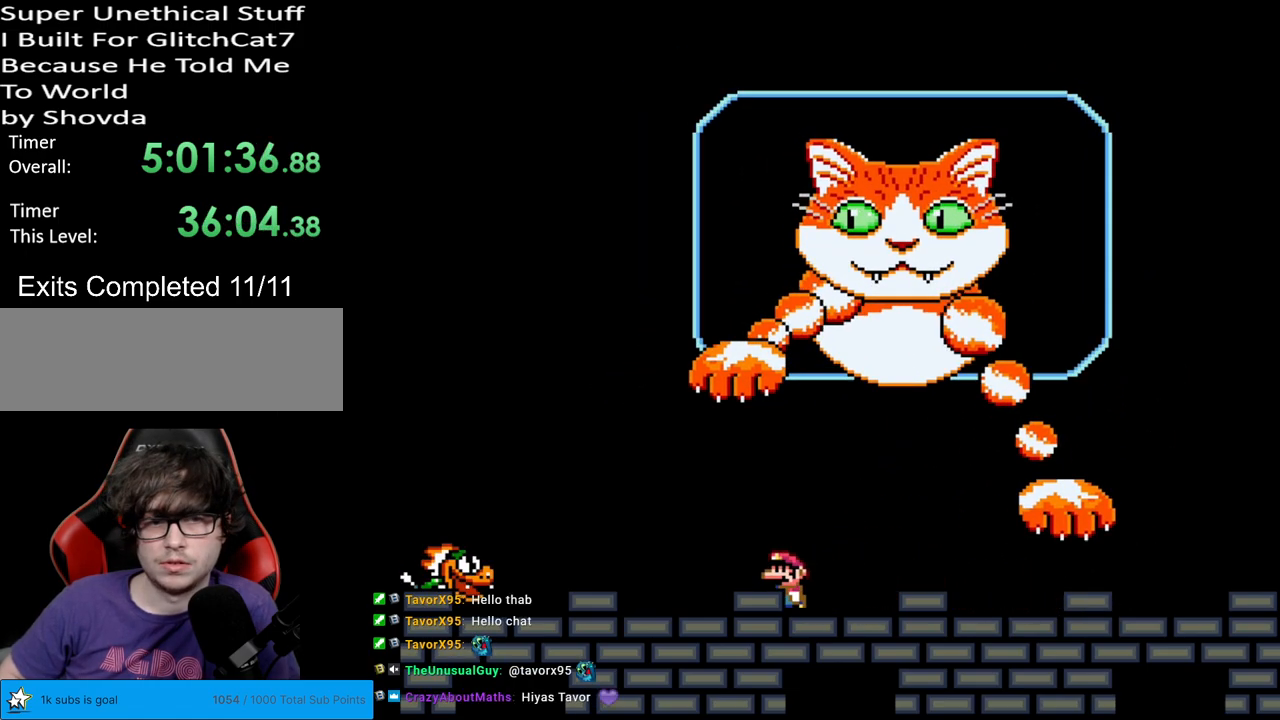
{"buttons": ["Y", "DPAD_LEFT"], "events": [[200, "B", "down"], [233, "B", "up"]]}
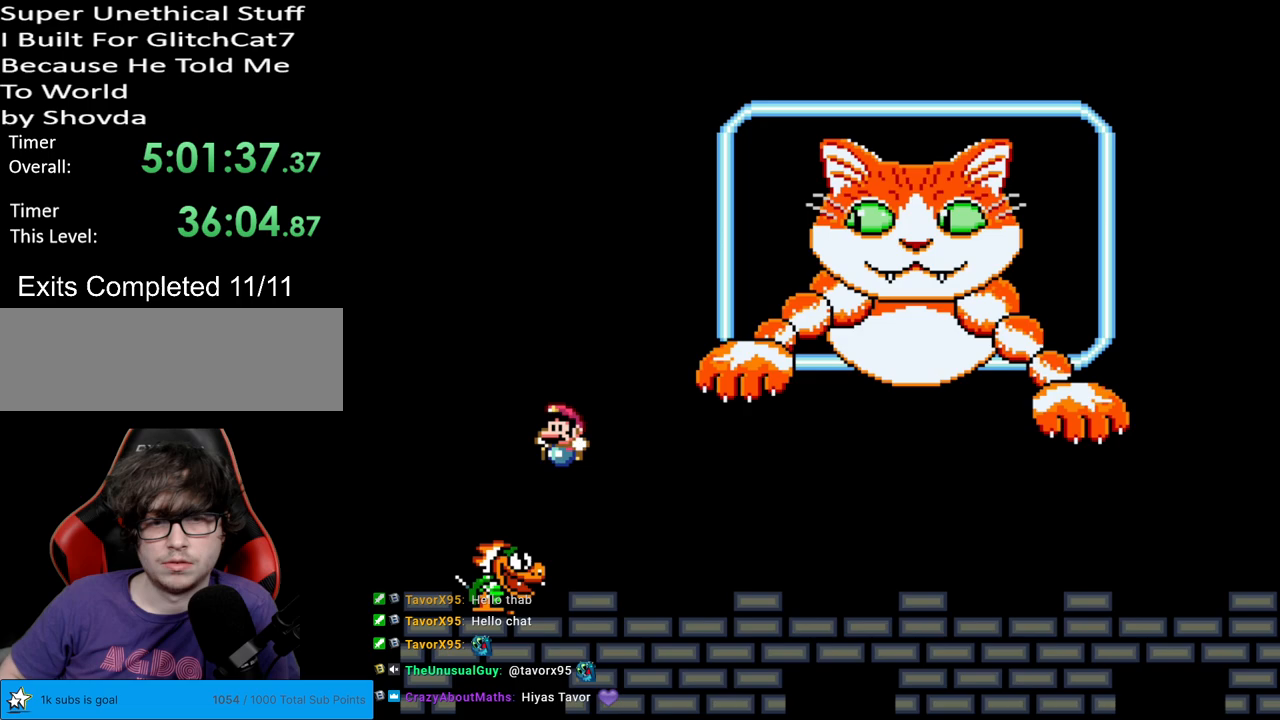
{"buttons": ["Y", "DPAD_RIGHT"], "events": [[67, "DPAD_LEFT", "up"], [83, "DPAD_RIGHT", "down"], [217, "DPAD_RIGHT", "up"], [300, "DPAD_RIGHT", "down"]]}
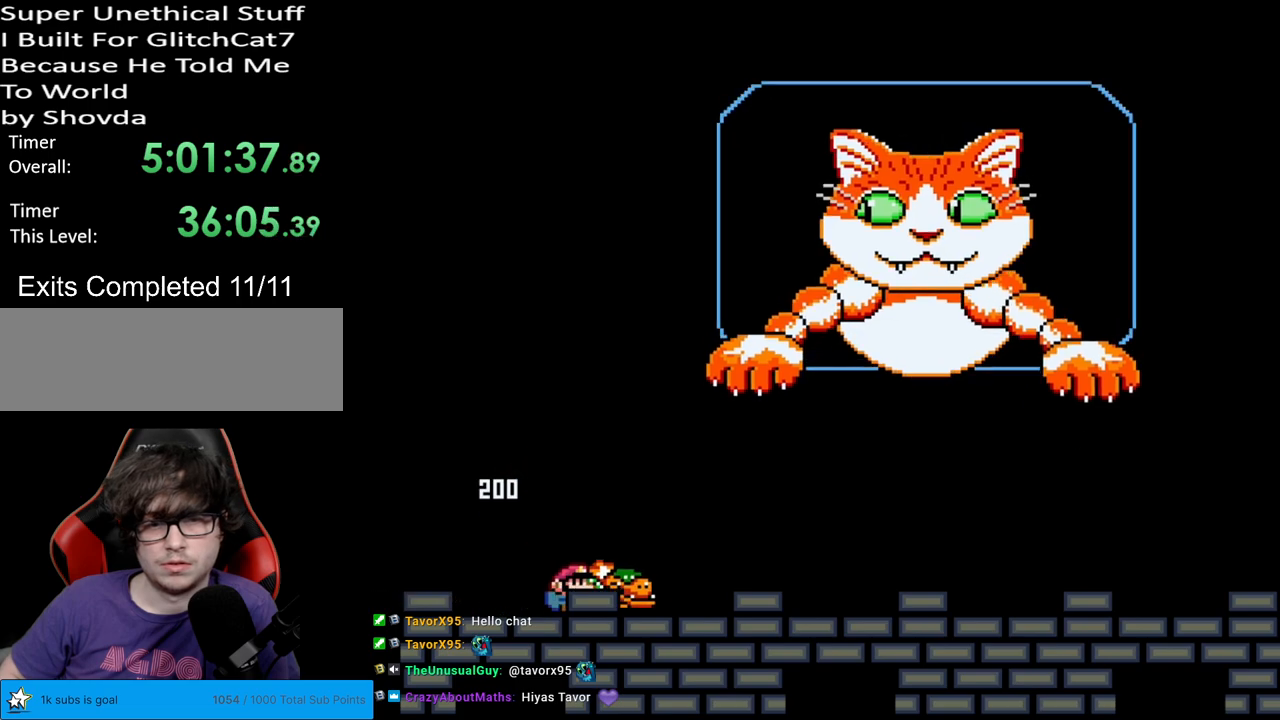
{"buttons": ["Y"], "events": [[167, "DPAD_RIGHT", "up"], [200, "DPAD_LEFT", "down"], [433, "DPAD_LEFT", "up"]]}
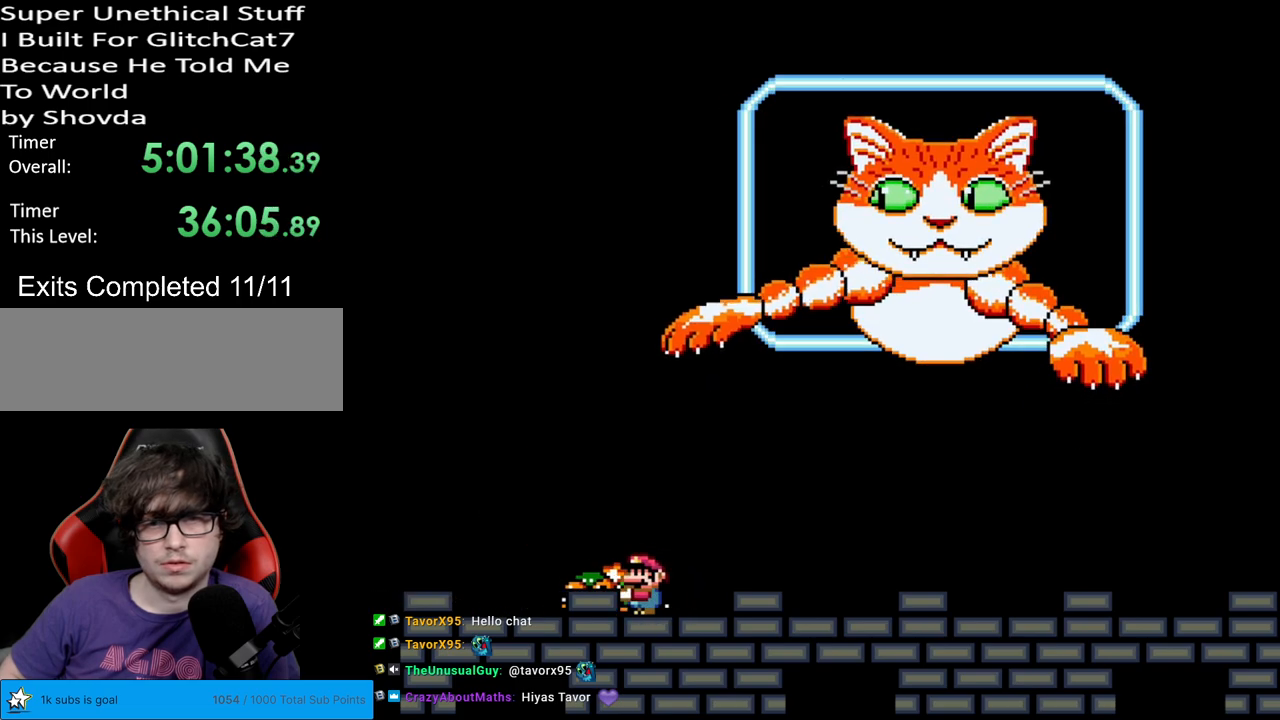
{"buttons": ["B", "Y", "DPAD_LEFT"], "events": [[100, "DPAD_LEFT", "down"], [483, "B", "down"]]}
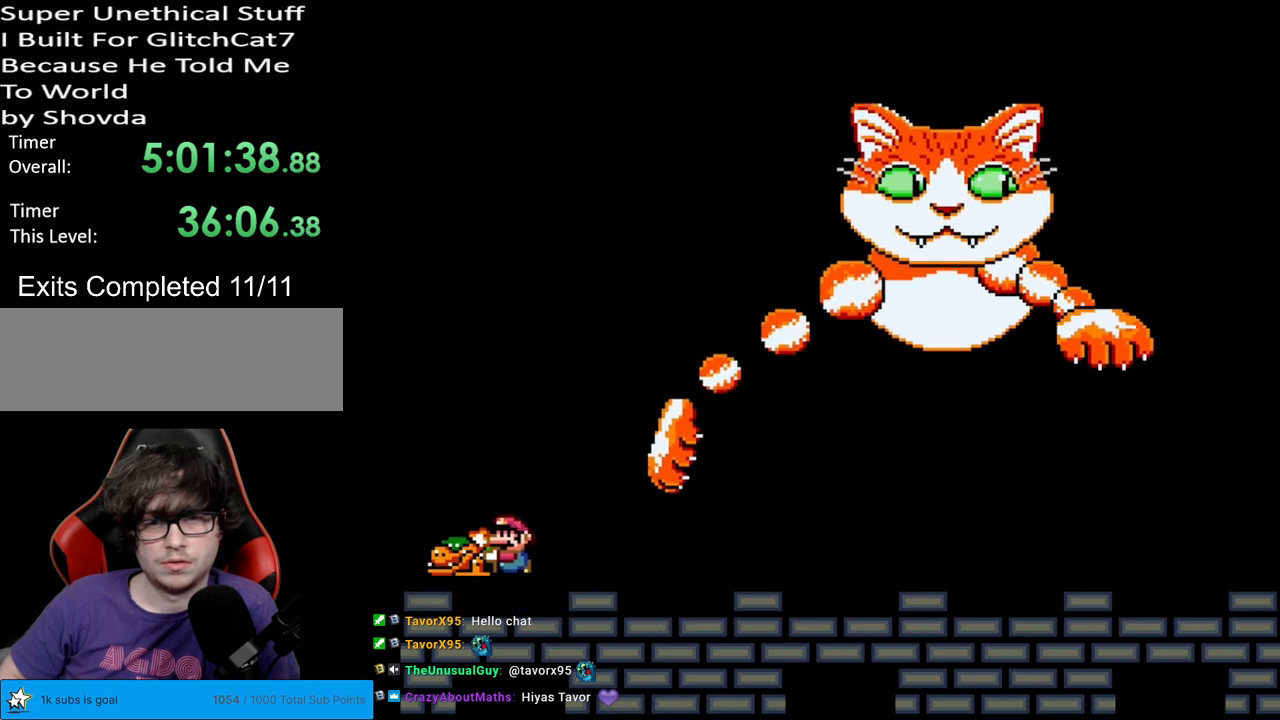
{"buttons": ["B", "Y", "DPAD_RIGHT"], "events": [[33, "DPAD_LEFT", "up"], [67, "DPAD_RIGHT", "down"]]}
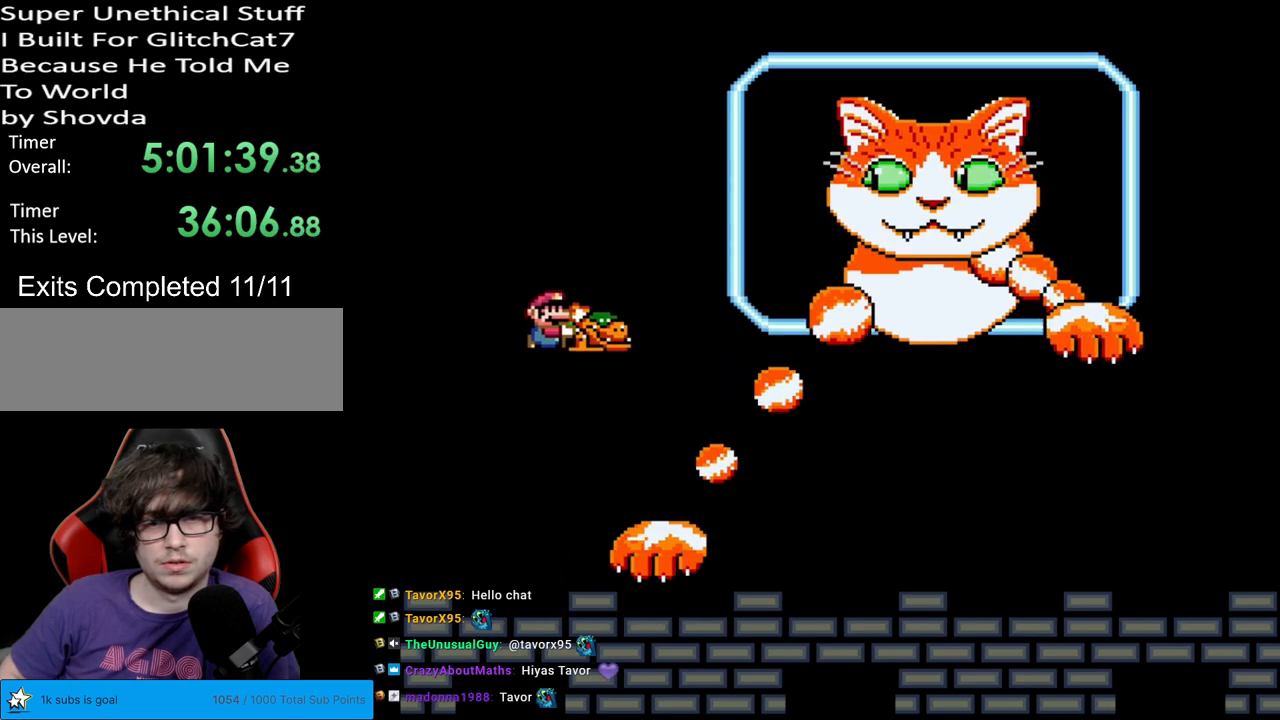
{"buttons": ["Y"], "events": [[200, "DPAD_RIGHT", "up"], [200, "DPAD_UP", "down"], [217, "DPAD_LEFT", "down"], [217, "DPAD_UP", "up"], [233, "B", "up"], [350, "DPAD_LEFT", "up"]]}
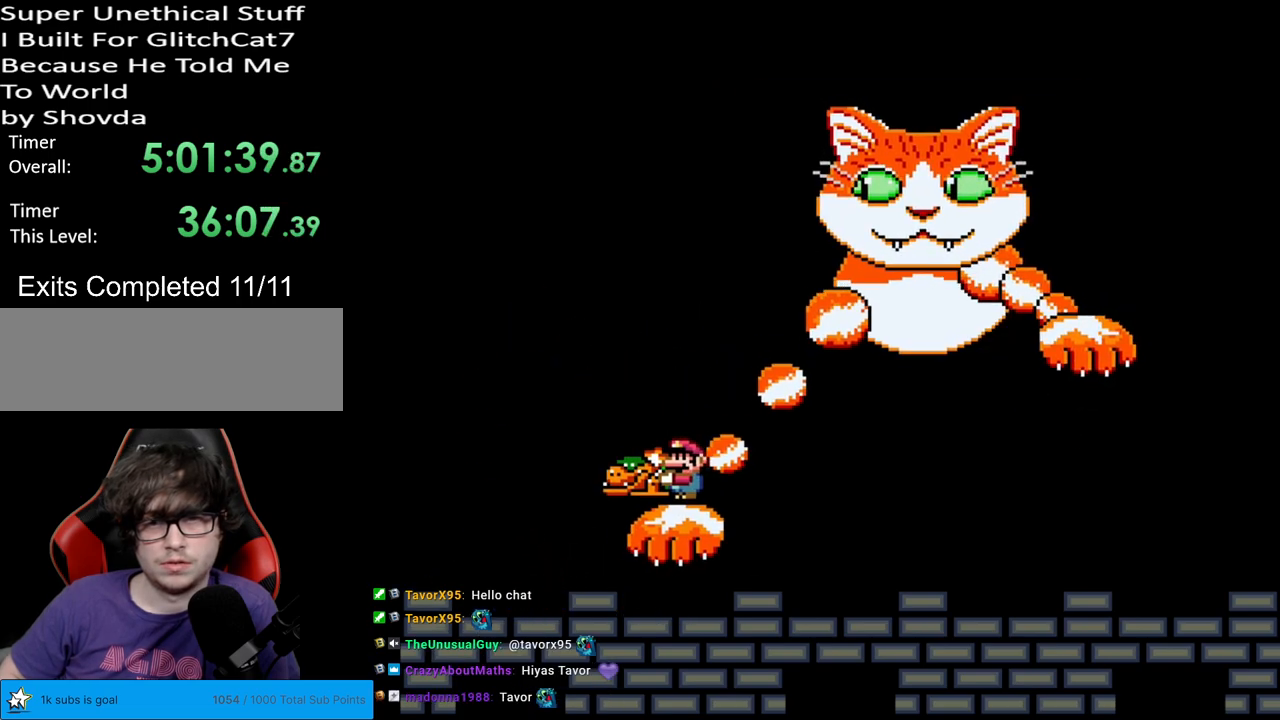
{"buttons": ["B", "Y", "DPAD_RIGHT"], "events": [[350, "DPAD_LEFT", "down"], [433, "B", "down"], [467, "DPAD_LEFT", "up"], [467, "DPAD_UP", "down"], [483, "DPAD_RIGHT", "down"], [483, "DPAD_UP", "up"]]}
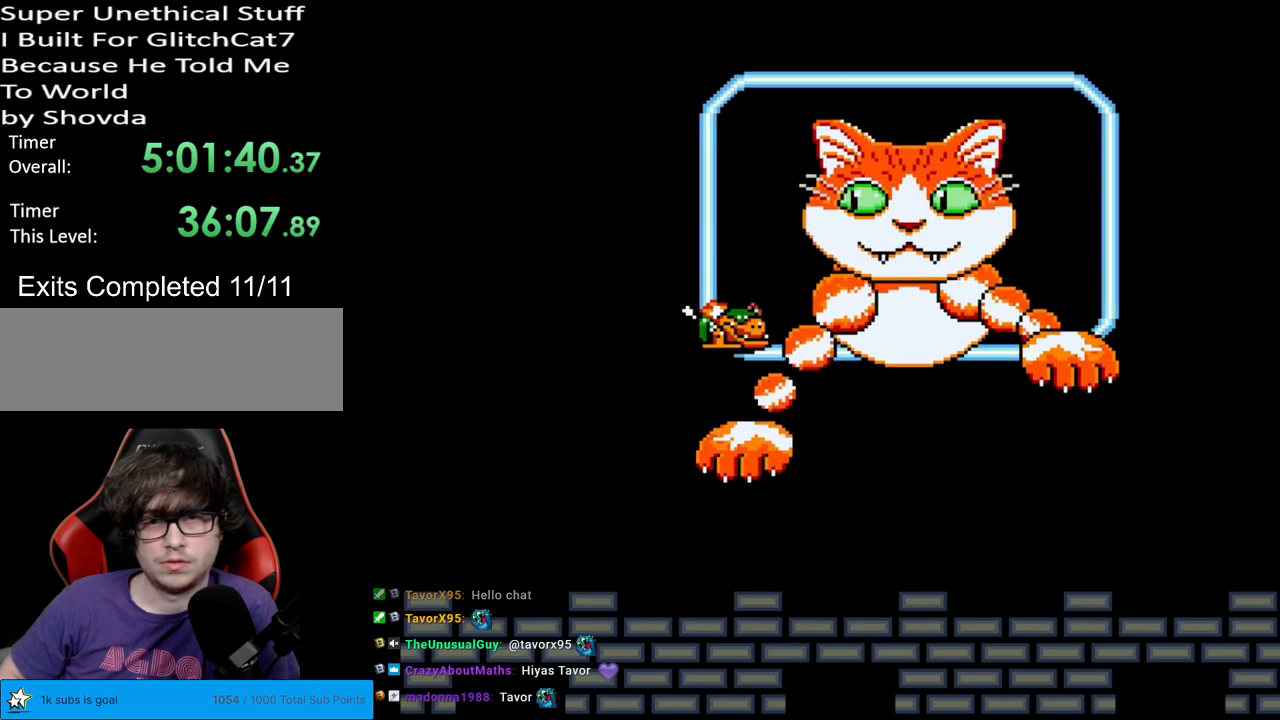
{"buttons": ["B", "Y", "DPAD_LEFT"], "events": [[133, "DPAD_RIGHT", "up"], [217, "DPAD_LEFT", "down"]]}
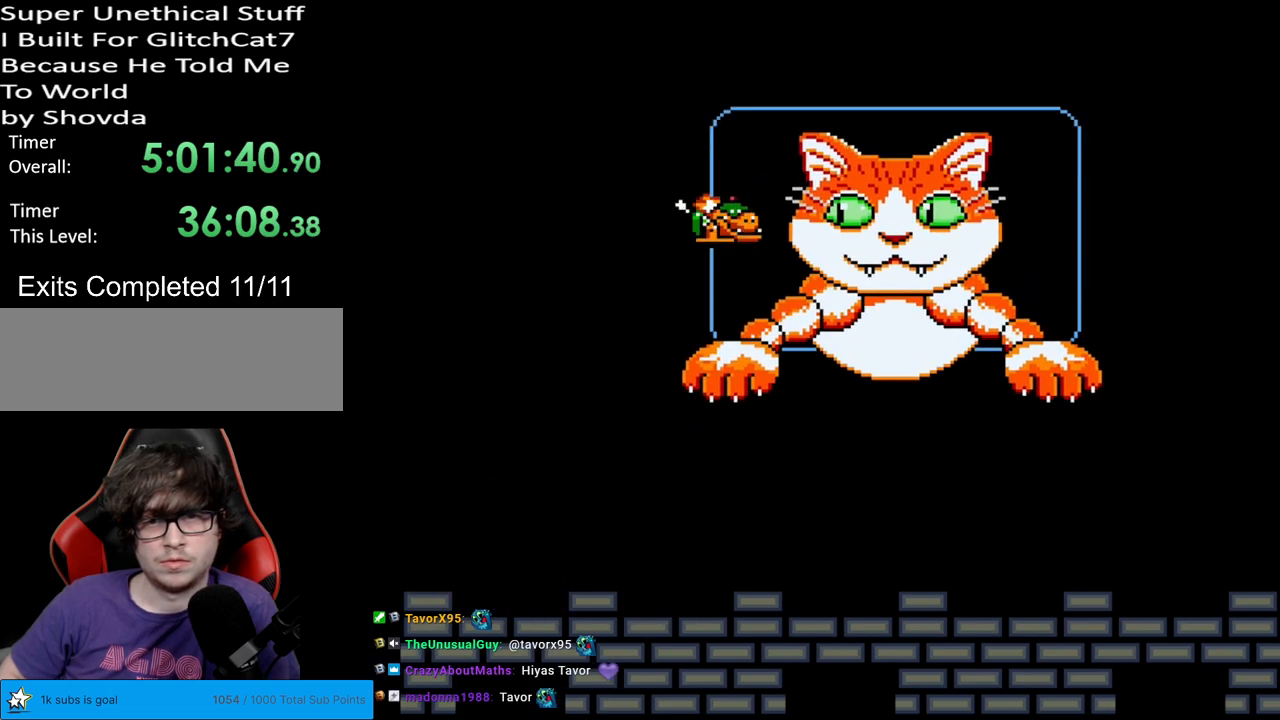
{"buttons": ["B", "Y", "DPAD_LEFT"], "events": [[17, "DPAD_LEFT", "up"], [17, "DPAD_RIGHT", "down"], [150, "B", "up"], [183, "DPAD_RIGHT", "up"], [317, "B", "down"], [317, "DPAD_RIGHT", "down"], [417, "DPAD_RIGHT", "up"], [500, "DPAD_LEFT", "down"]]}
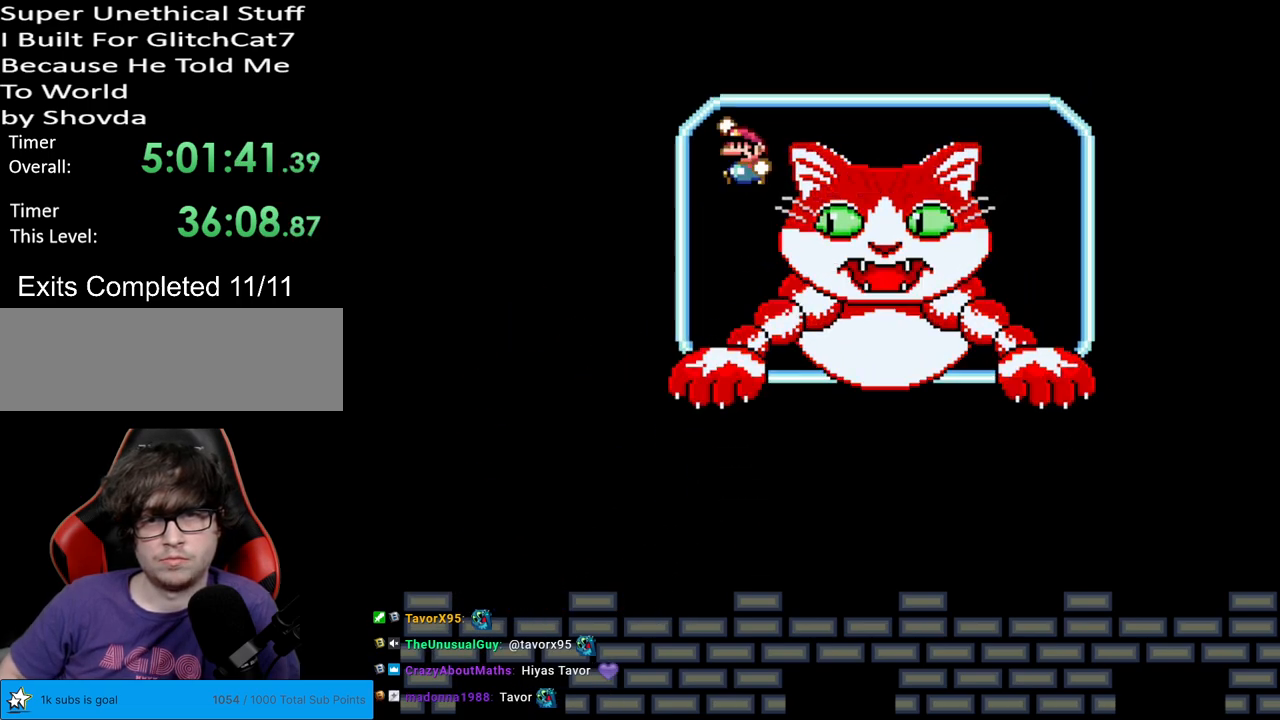
{"buttons": ["Y"], "events": [[400, "B", "up"], [483, "DPAD_LEFT", "up"]]}
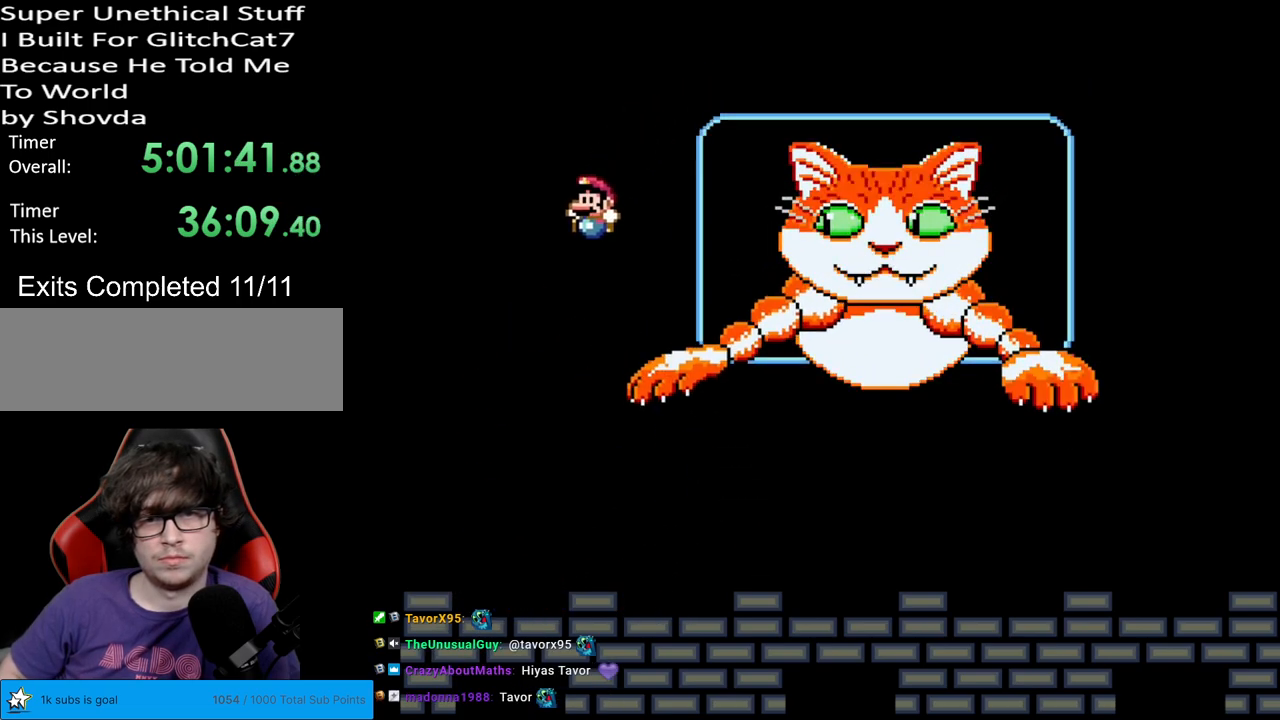
{"buttons": ["Y", "DPAD_RIGHT"], "events": [[117, "DPAD_RIGHT", "down"]]}